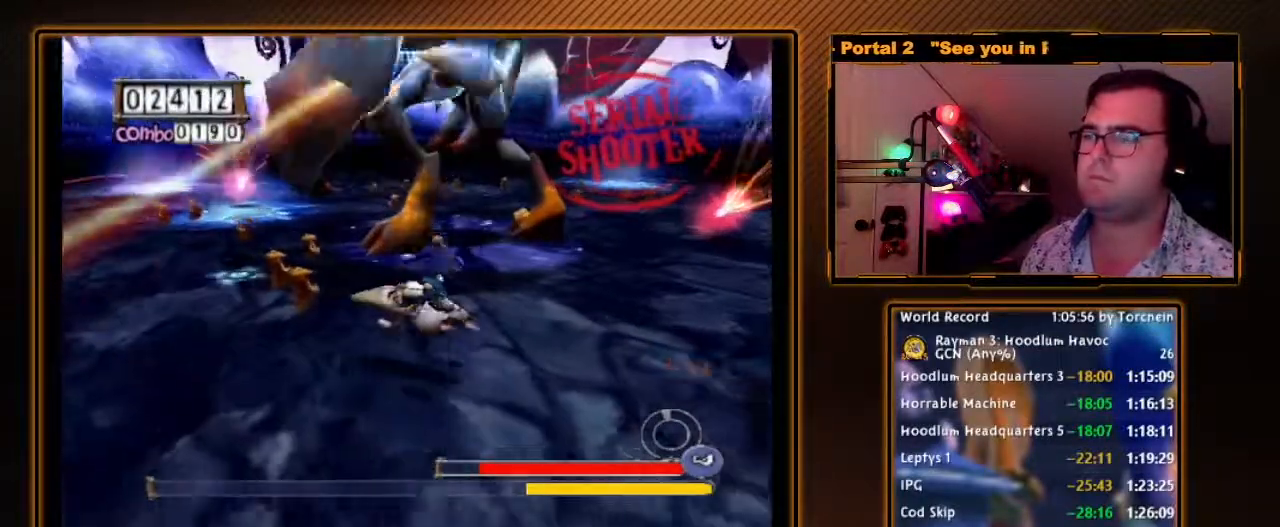
Gameplay with a controller (Nintendo layout); each line is a JSON object with the inputs held at the frame after it. "events" lists button and stick changes between this image and that frame as [ms after this image, input, new state], when the widget could be followed in between. Not read: L3 R3.
{"buttons": [], "left_stick": "left", "right_stick": "center", "events": [[167, "left_stick", "down-left"], [400, "left_stick", "left"]]}
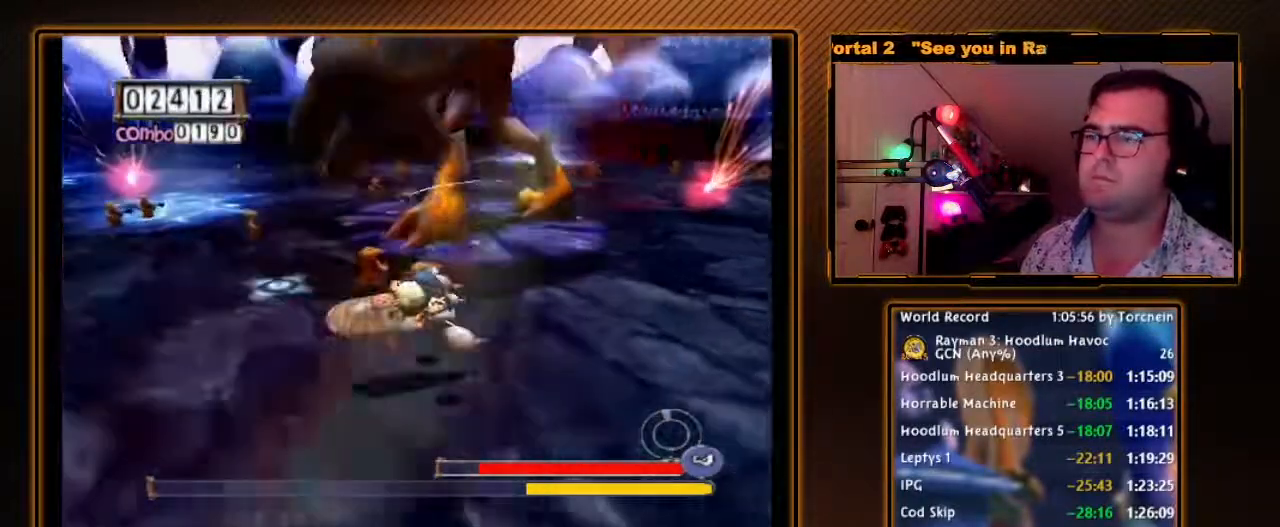
{"buttons": [], "left_stick": "left", "right_stick": "center", "events": [[200, "left_stick", "down-left"], [350, "left_stick", "left"]]}
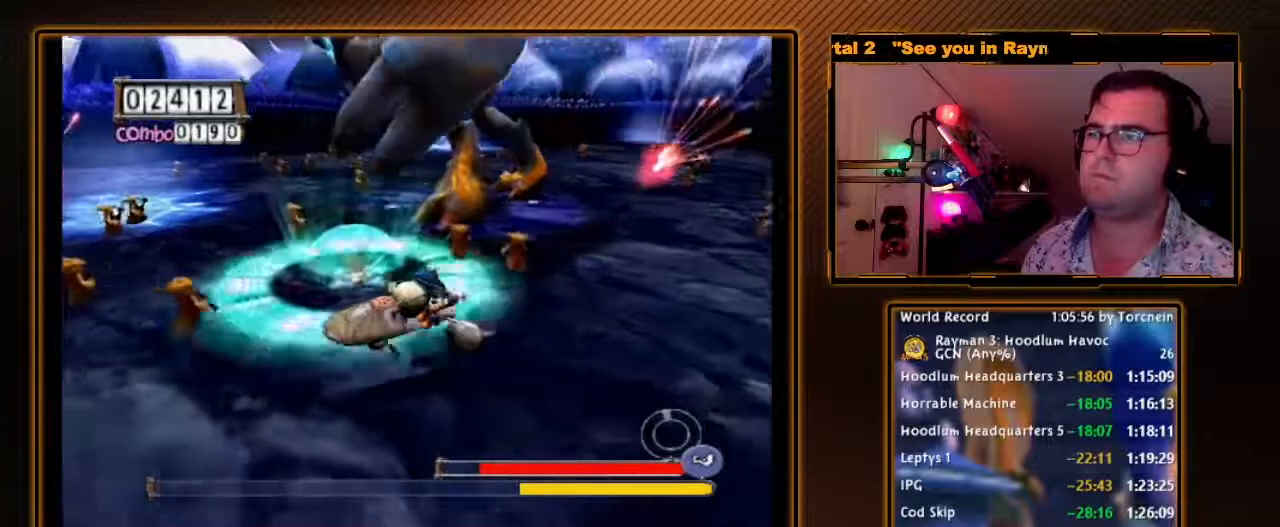
{"buttons": [], "left_stick": "up-right", "right_stick": "center", "events": [[283, "left_stick", "up-left"], [467, "left_stick", "up-right"]]}
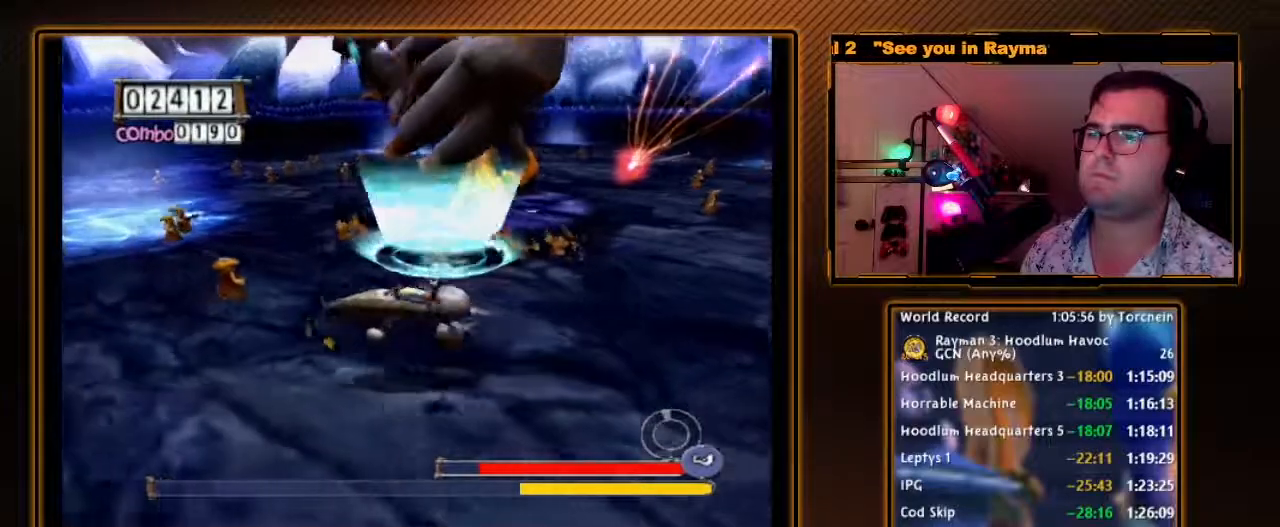
{"buttons": [], "left_stick": "up-left", "right_stick": "center", "events": [[250, "A", "down"], [350, "A", "up"], [350, "left_stick", "up-left"], [417, "A", "down"], [500, "A", "up"]]}
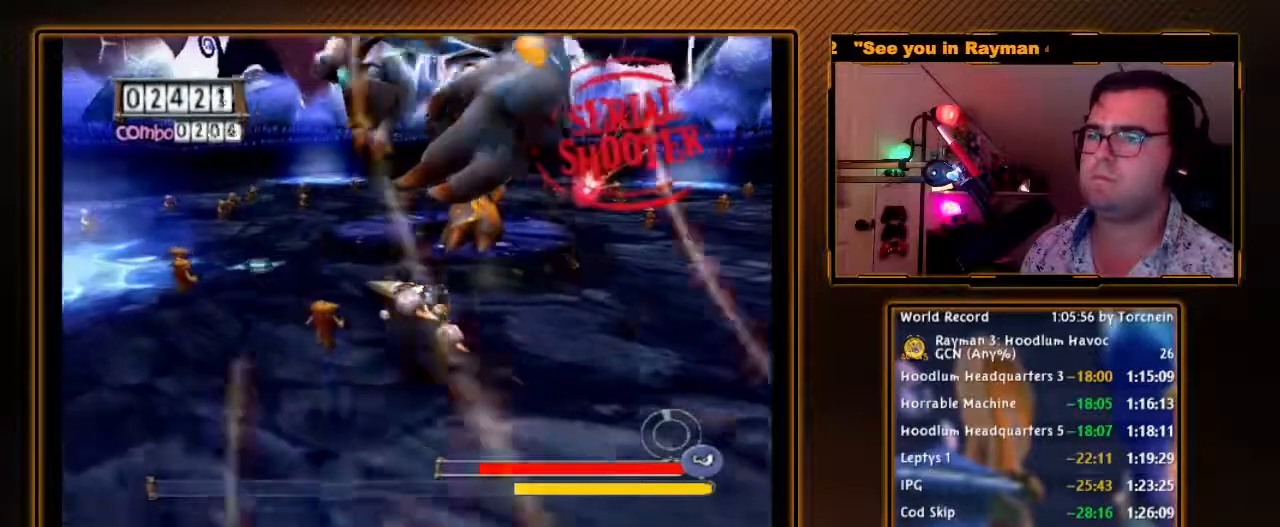
{"buttons": [], "left_stick": "left", "right_stick": "center", "events": [[67, "A", "down"], [100, "left_stick", "left"], [167, "A", "up"]]}
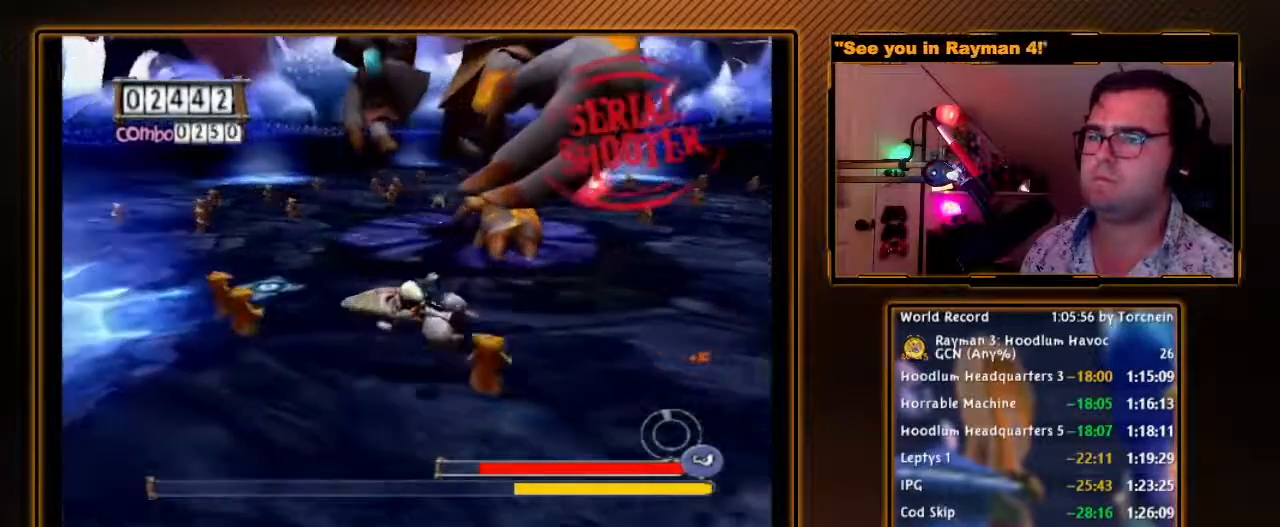
{"buttons": [], "left_stick": "left", "right_stick": "center", "events": []}
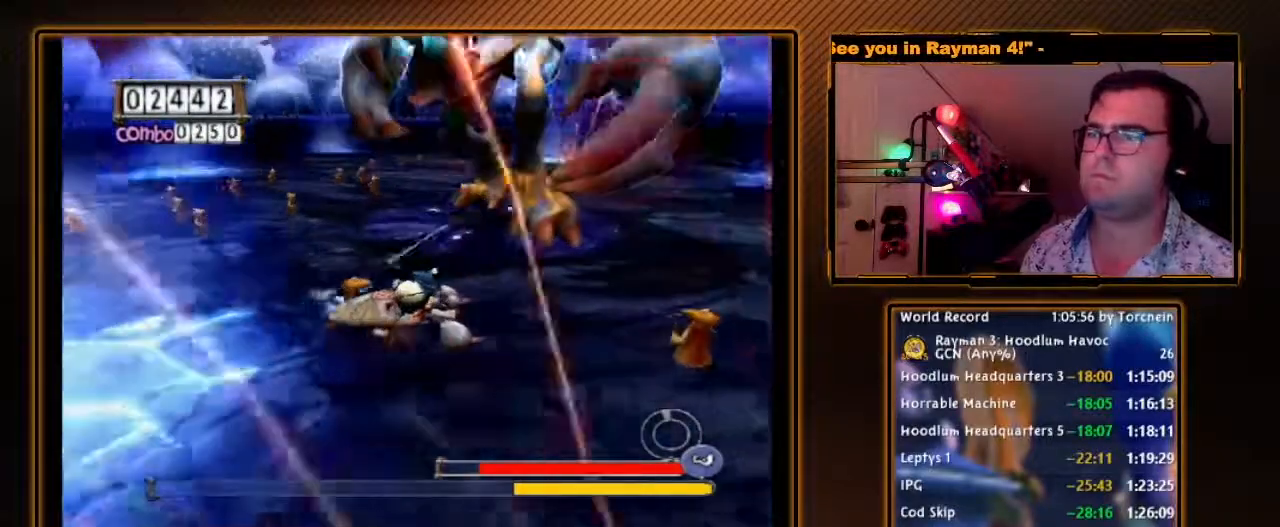
{"buttons": [], "left_stick": "up", "right_stick": "center", "events": [[467, "left_stick", "up"]]}
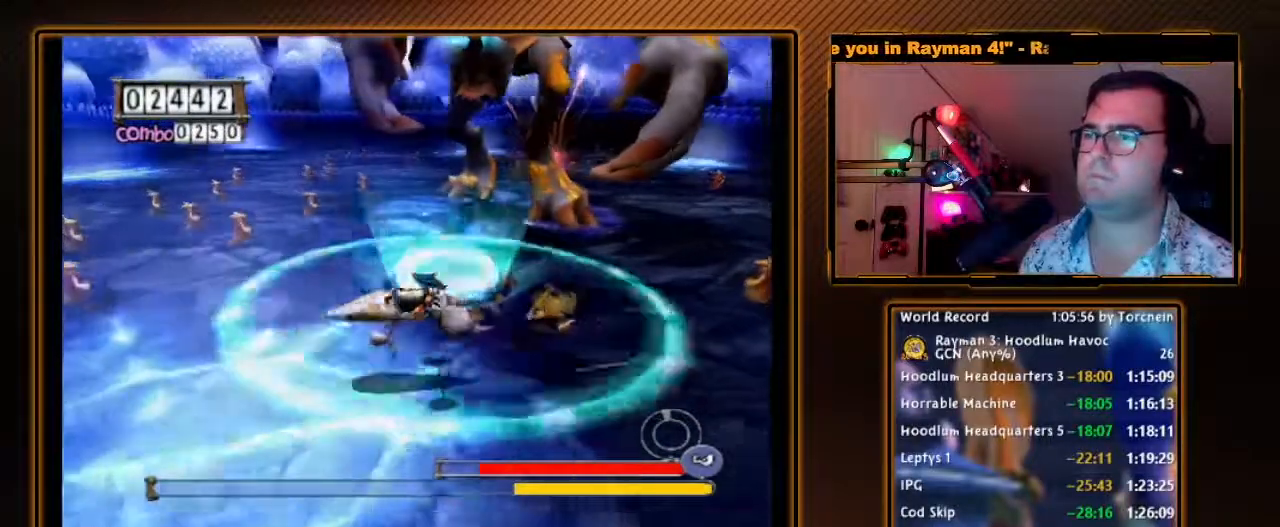
{"buttons": [], "left_stick": "up", "right_stick": "center", "events": []}
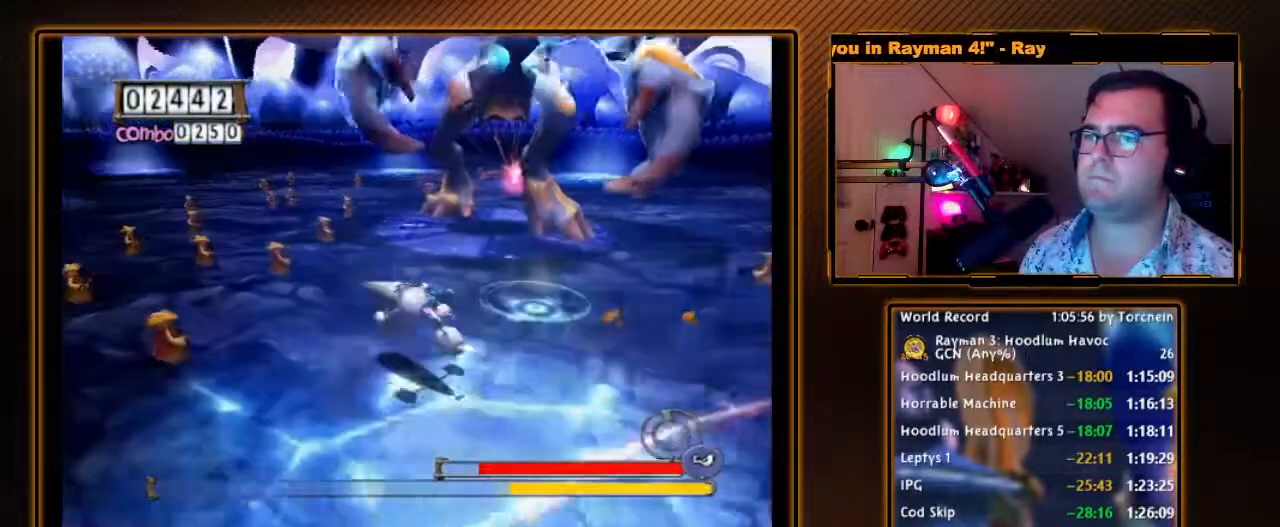
{"buttons": [], "left_stick": "up-left", "right_stick": "center", "events": [[50, "A", "down"], [83, "left_stick", "up-left"], [150, "A", "up"], [200, "A", "down"], [300, "A", "up"], [367, "A", "down"], [417, "A", "up"]]}
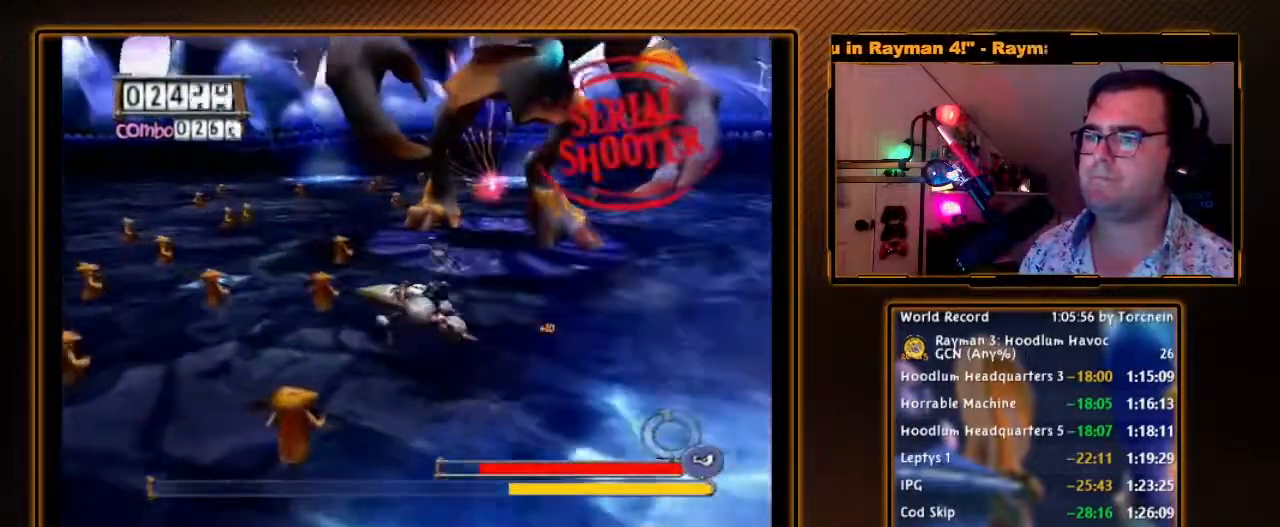
{"buttons": [], "left_stick": "down-left", "right_stick": "center", "events": [[83, "left_stick", "down-left"]]}
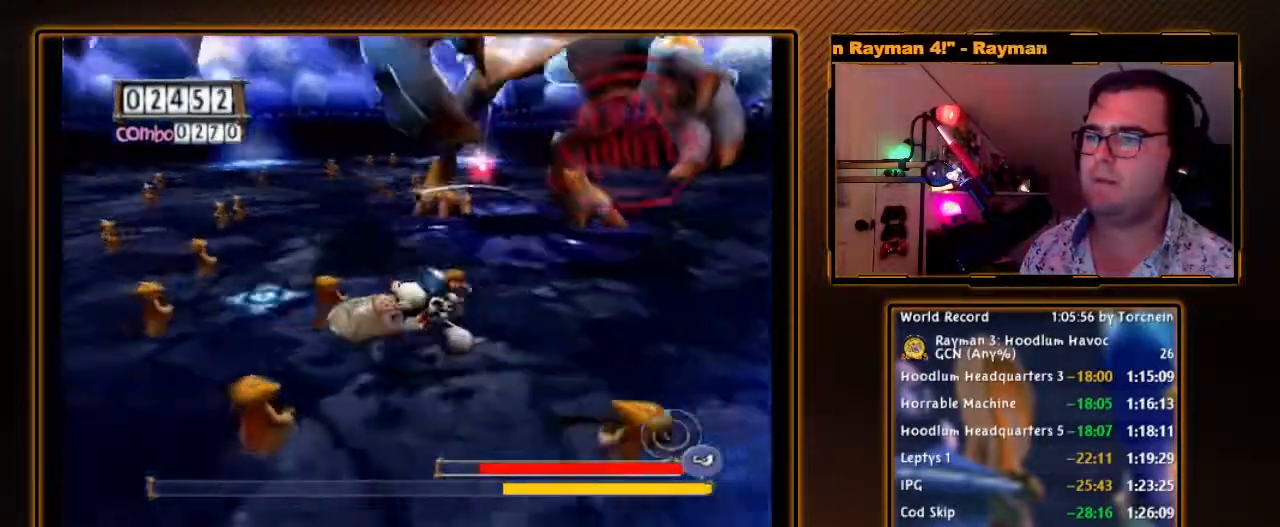
{"buttons": [], "left_stick": "left", "right_stick": "center", "events": [[17, "left_stick", "left"]]}
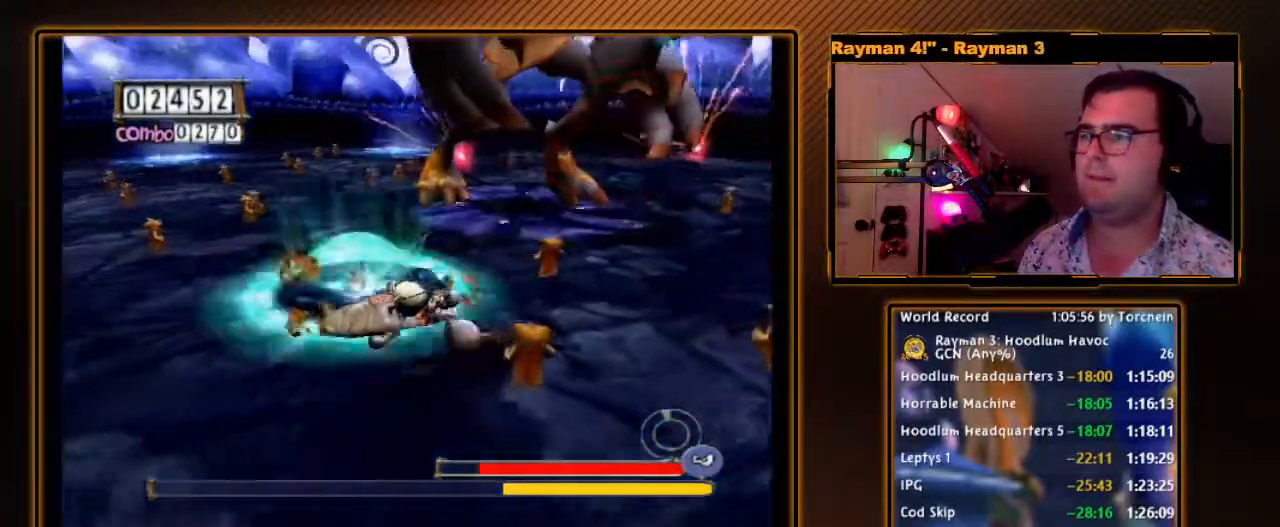
{"buttons": [], "left_stick": "up", "right_stick": "center", "events": [[83, "left_stick", "up-left"], [333, "left_stick", "up"]]}
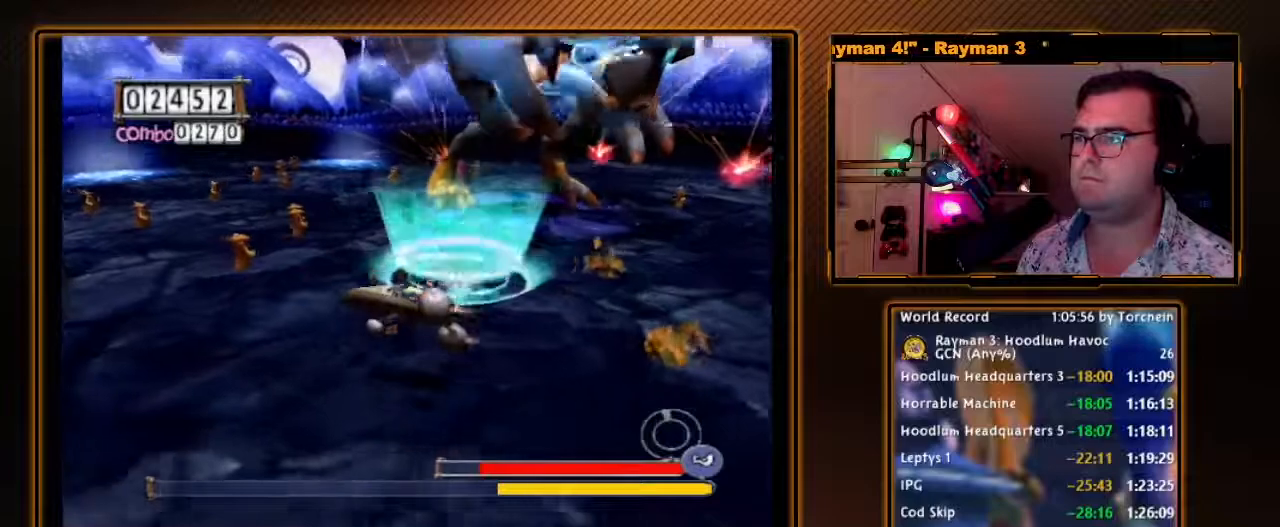
{"buttons": [], "left_stick": "up-left", "right_stick": "center", "events": [[367, "A", "down"], [450, "A", "up"], [483, "left_stick", "up-left"]]}
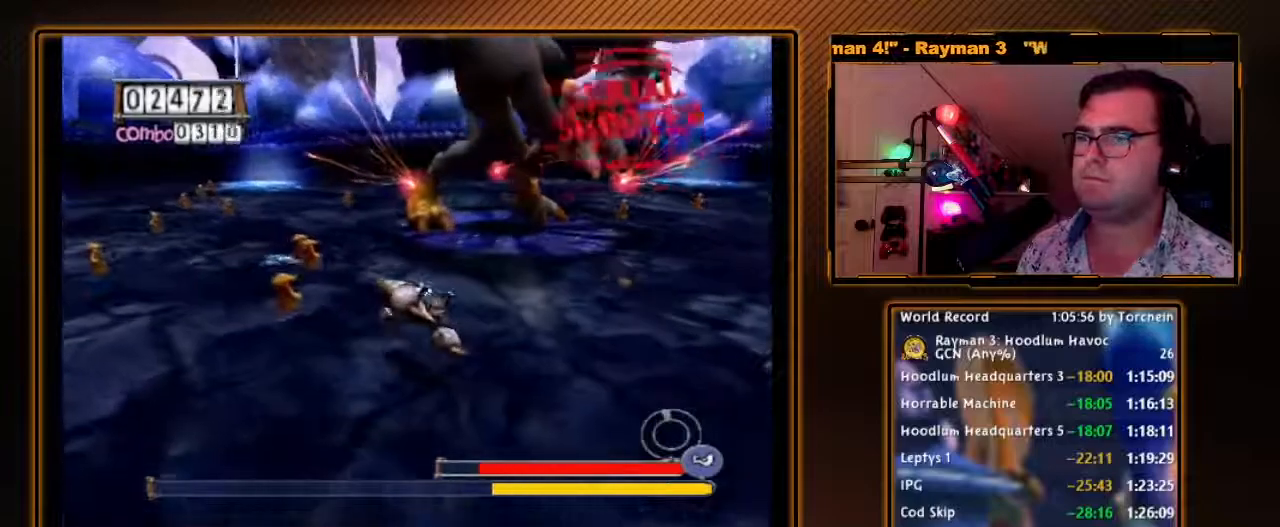
{"buttons": [], "left_stick": "down-left", "right_stick": "center", "events": [[50, "A", "down"], [117, "A", "up"], [183, "A", "down"], [267, "A", "up"], [333, "left_stick", "down-left"]]}
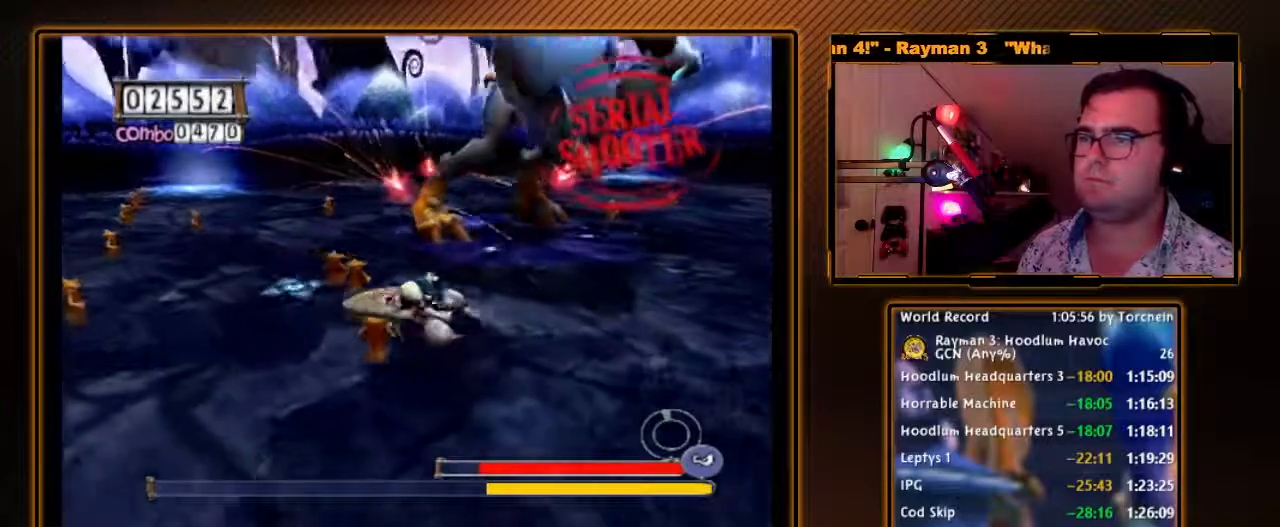
{"buttons": [], "left_stick": "left", "right_stick": "center", "events": [[300, "left_stick", "left"]]}
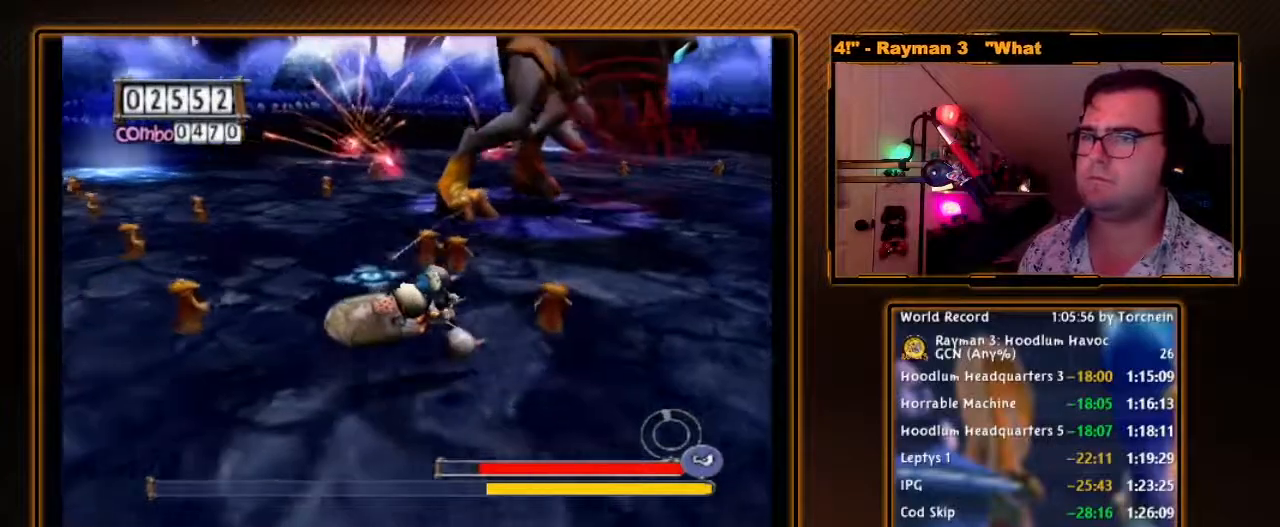
{"buttons": [], "left_stick": "up-right", "right_stick": "center", "events": [[183, "left_stick", "up-left"], [450, "left_stick", "up-right"]]}
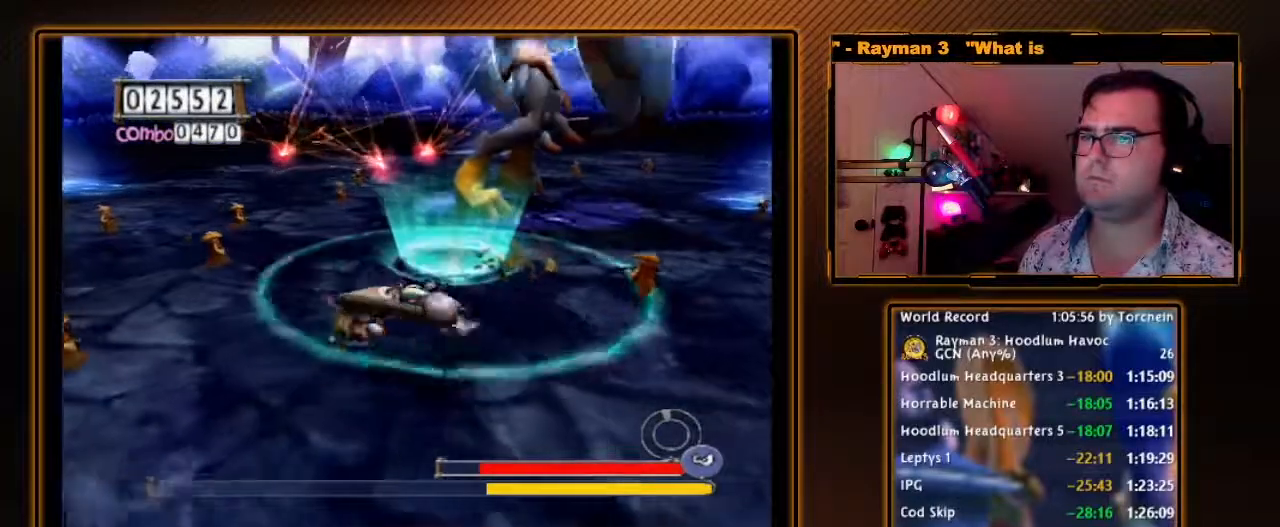
{"buttons": [], "left_stick": "up-left", "right_stick": "center", "events": [[167, "A", "down"], [200, "left_stick", "up"], [250, "A", "up"], [333, "A", "down"], [417, "A", "up"], [450, "left_stick", "up-left"]]}
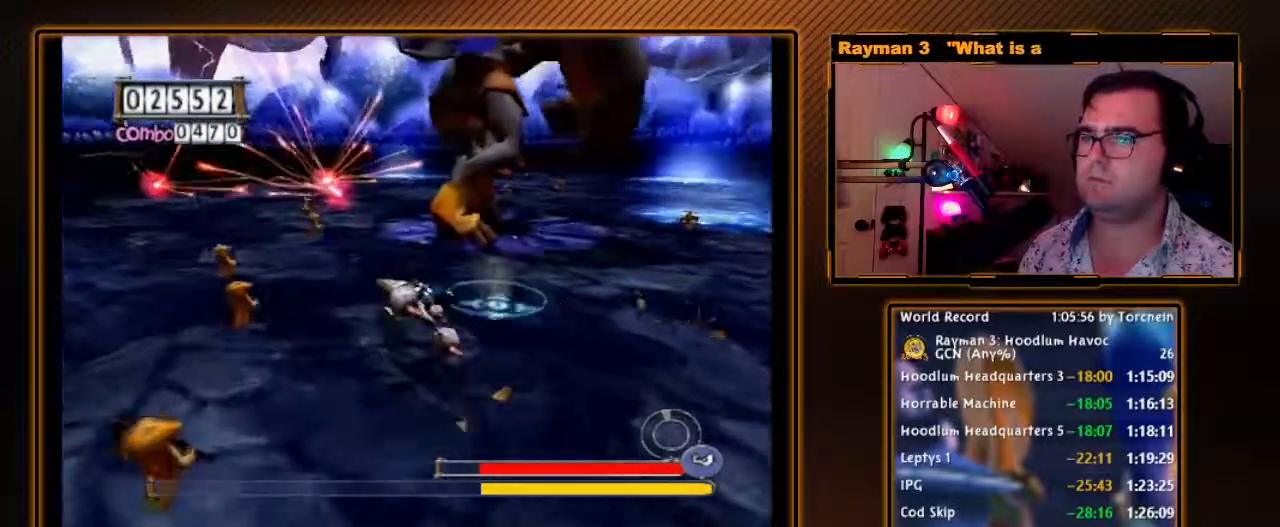
{"buttons": [], "left_stick": "down-left", "right_stick": "center", "events": [[17, "A", "down"], [83, "A", "up"], [167, "A", "down"], [233, "A", "up"], [233, "left_stick", "center"], [300, "A", "down"], [333, "left_stick", "down"], [433, "A", "up"], [433, "left_stick", "down-left"]]}
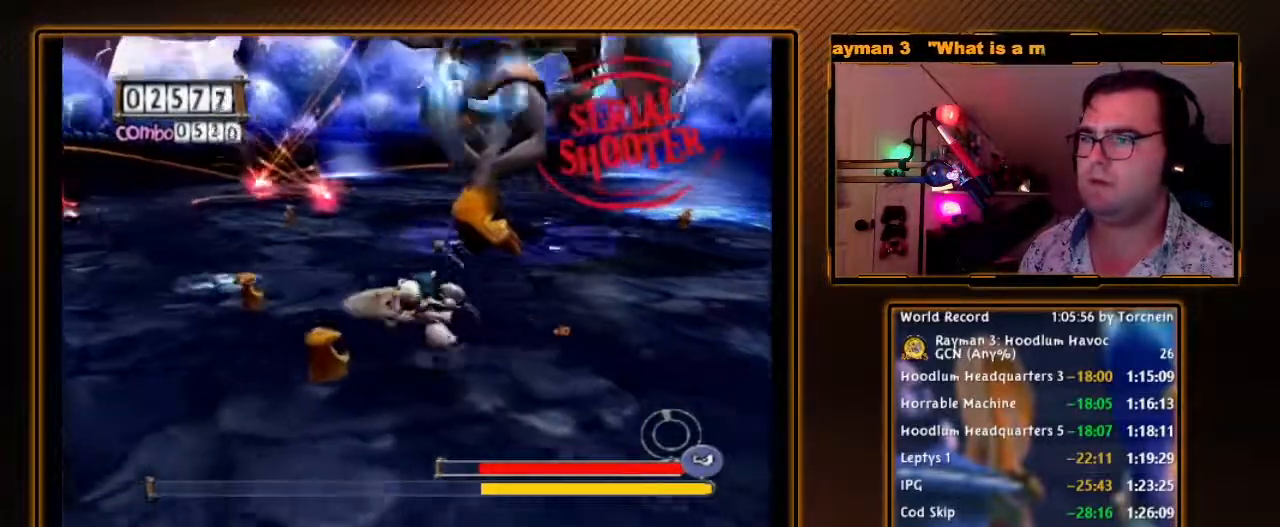
{"buttons": [], "left_stick": "down-right", "right_stick": "center", "events": [[117, "left_stick", "down"], [433, "left_stick", "down-right"]]}
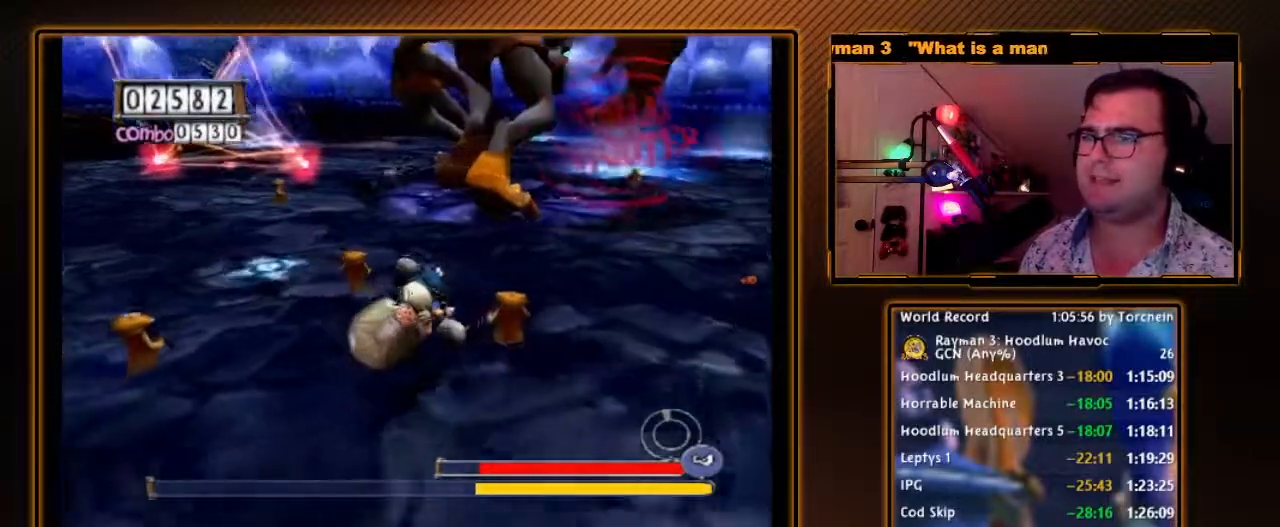
{"buttons": [], "left_stick": "right", "right_stick": "center", "events": [[483, "left_stick", "right"]]}
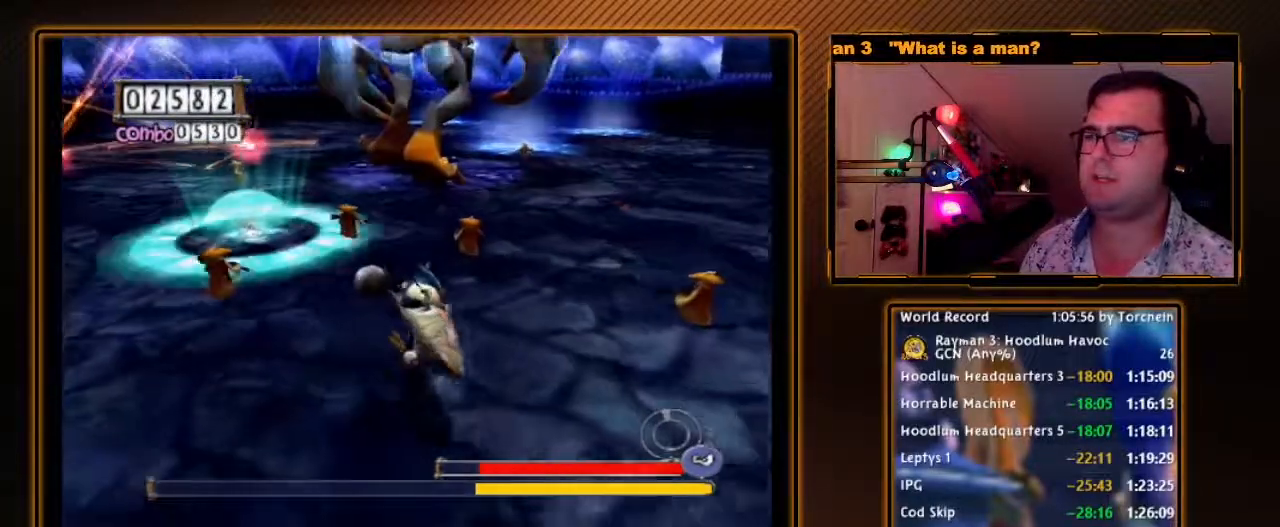
{"buttons": [], "left_stick": "up-left", "right_stick": "center", "events": [[150, "left_stick", "up-right"], [483, "left_stick", "up-left"]]}
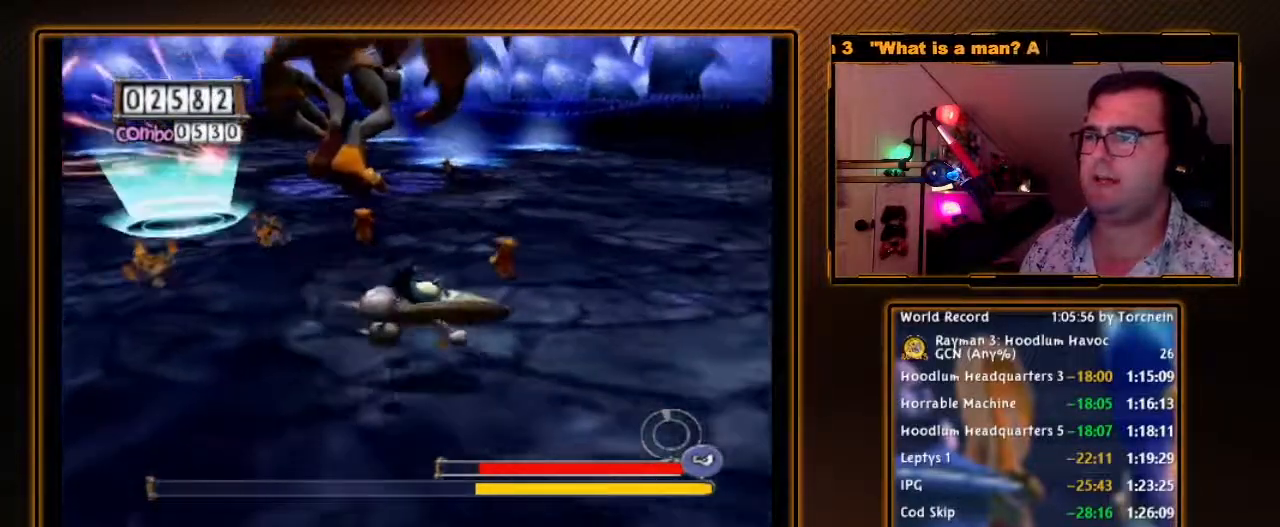
{"buttons": [], "left_stick": "down-left", "right_stick": "center", "events": [[17, "A", "down"], [50, "left_stick", "left"], [117, "A", "up"], [433, "A", "down"], [433, "left_stick", "down-left"], [483, "A", "up"]]}
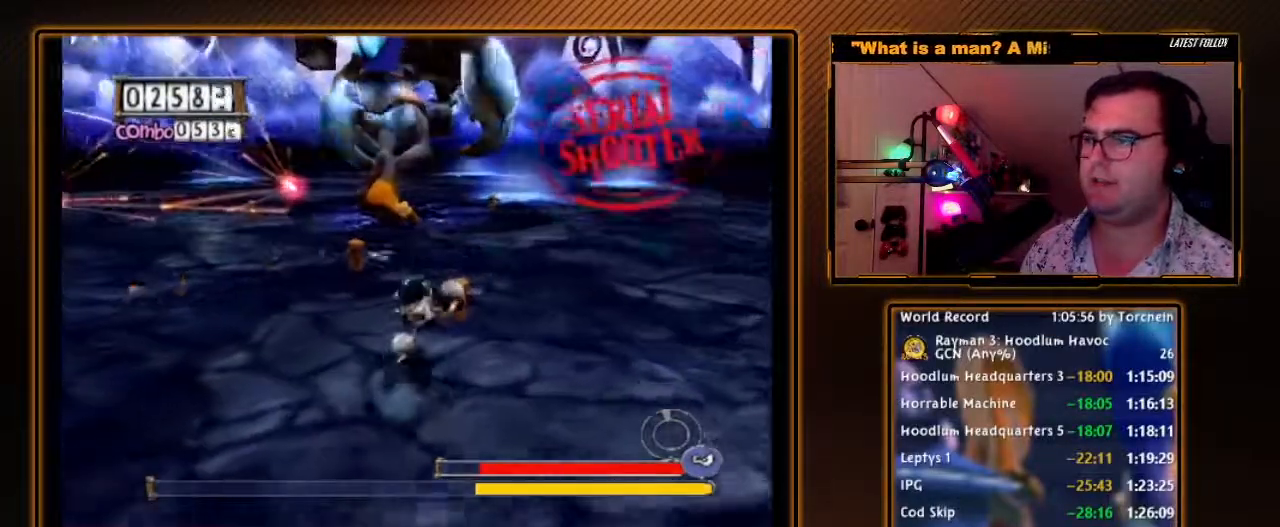
{"buttons": [], "left_stick": "down-left", "right_stick": "center", "events": [[83, "A", "down"], [150, "A", "up"]]}
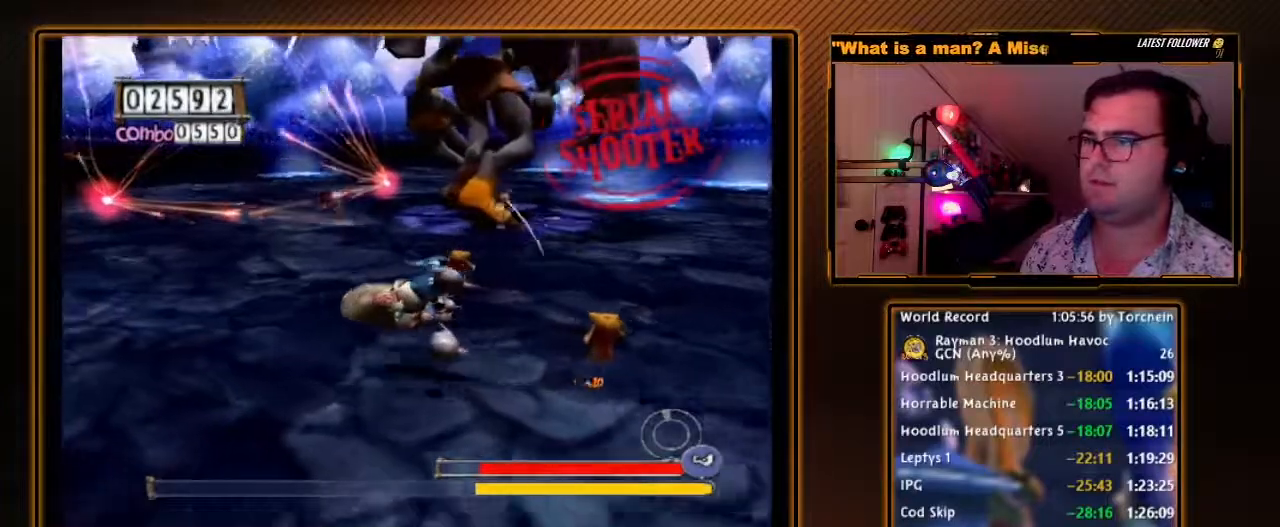
{"buttons": [], "left_stick": "down-left", "right_stick": "center", "events": []}
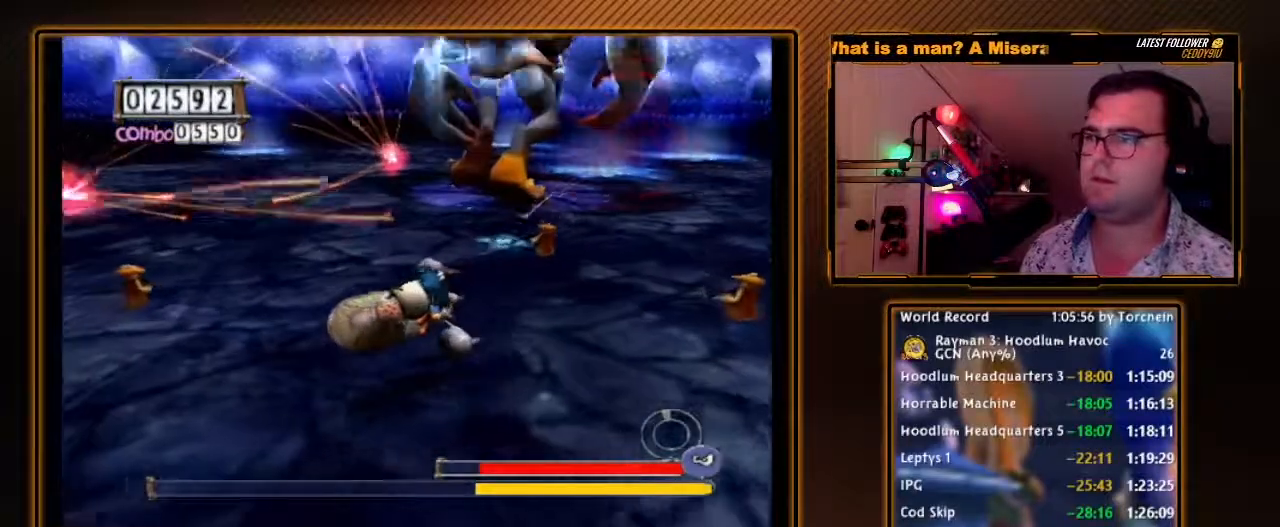
{"buttons": [], "left_stick": "down", "right_stick": "center", "events": [[267, "left_stick", "down"]]}
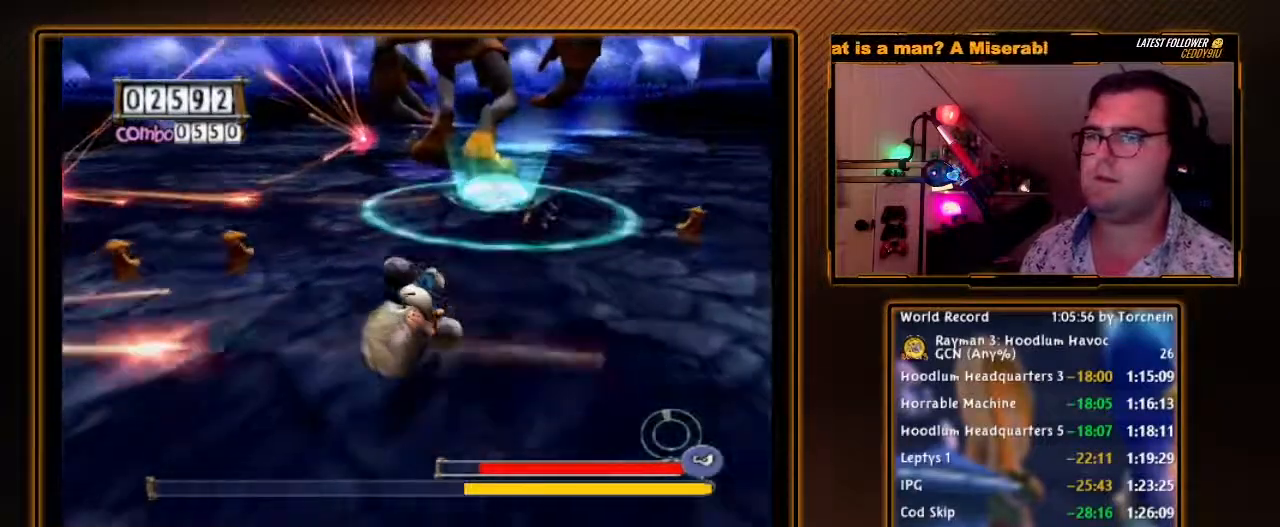
{"buttons": [], "left_stick": "up", "right_stick": "center", "events": [[17, "left_stick", "down-left"], [233, "left_stick", "up"]]}
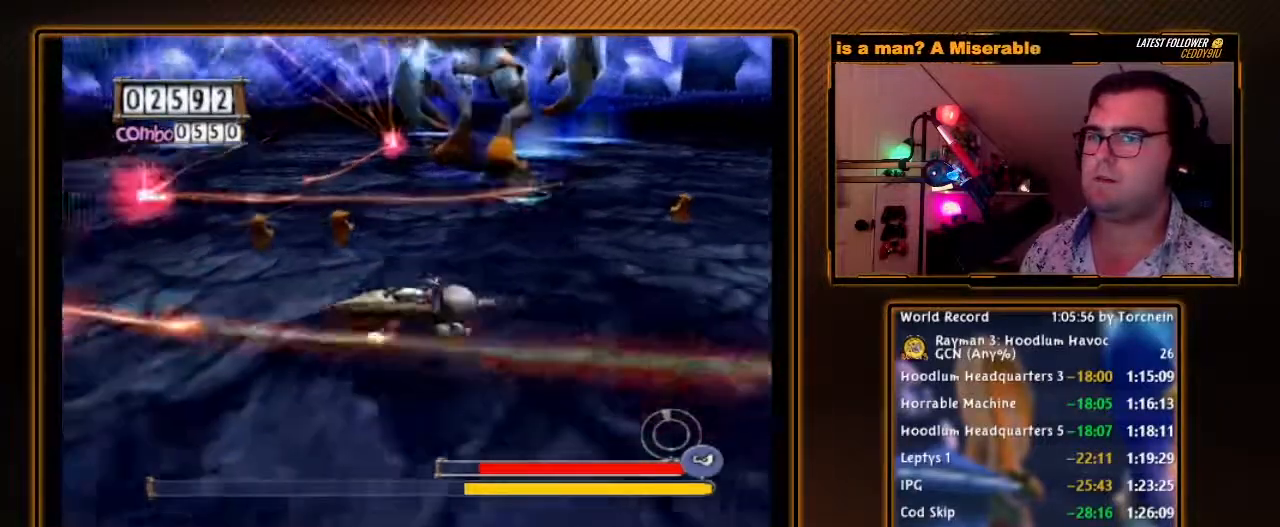
{"buttons": [], "left_stick": "up", "right_stick": "center", "events": [[17, "left_stick", "up-right"], [183, "A", "down"], [267, "A", "up"], [367, "A", "down"], [450, "A", "up"], [450, "left_stick", "up"]]}
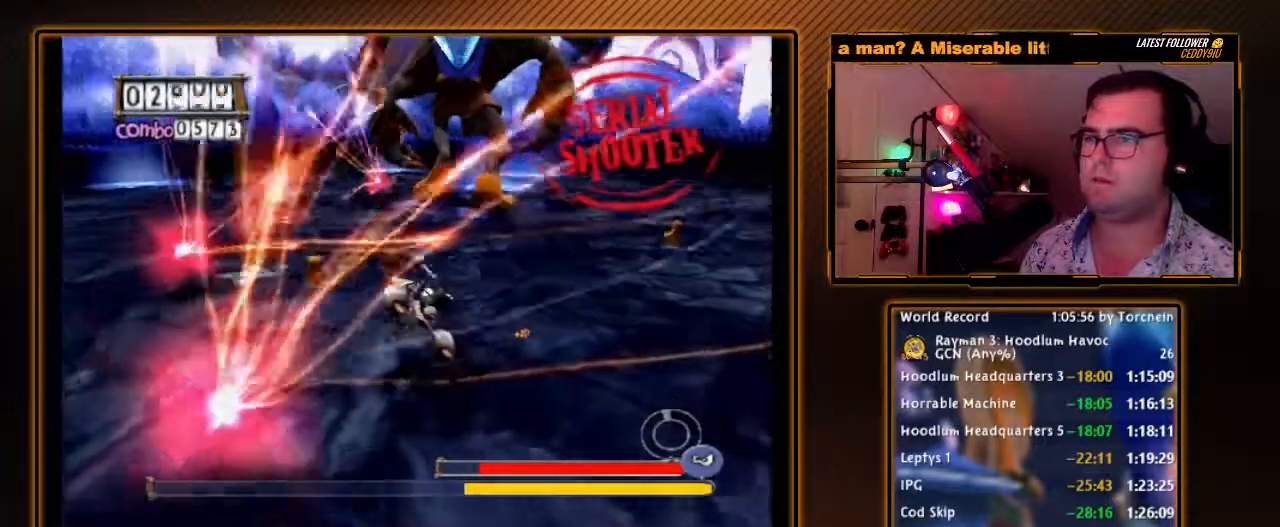
{"buttons": [], "left_stick": "right", "right_stick": "center", "events": [[17, "A", "down"], [50, "left_stick", "up-right"], [117, "A", "up"], [233, "left_stick", "right"]]}
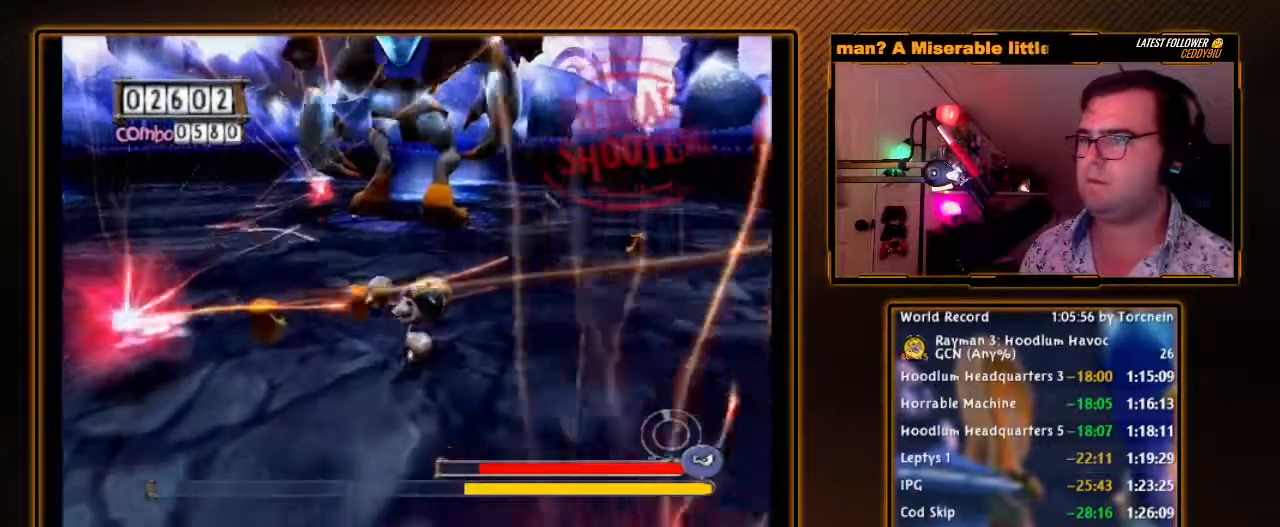
{"buttons": [], "left_stick": "down-right", "right_stick": "center", "events": [[333, "left_stick", "down-right"]]}
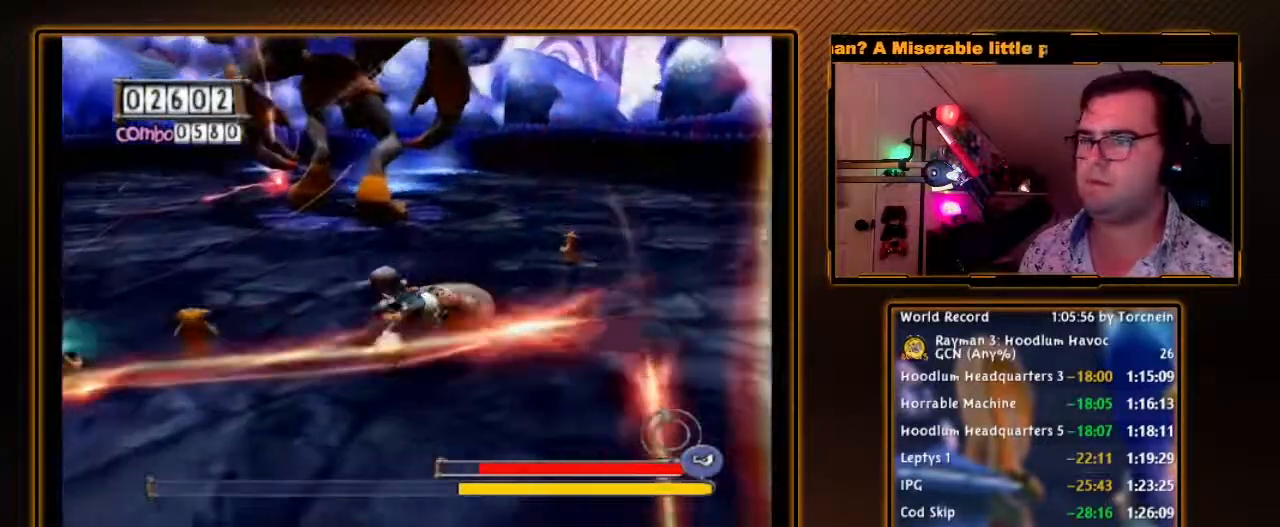
{"buttons": [], "left_stick": "up-right", "right_stick": "center", "events": [[233, "left_stick", "right"], [450, "left_stick", "up-right"]]}